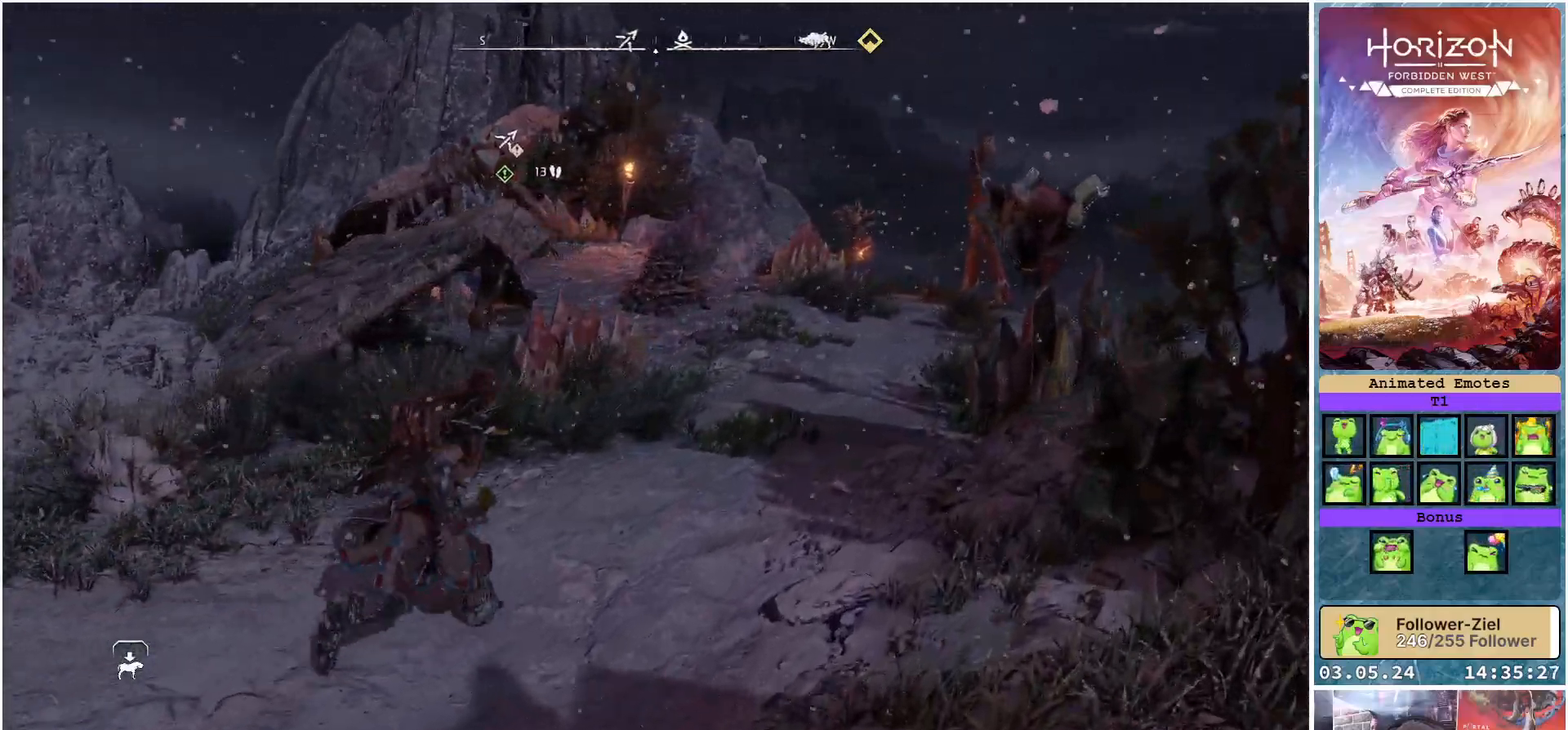
Gameplay with a controller (Xbox layout); each line is a JSON object with the inputs held at the frame after it. "events" lists button and stick changes between this image and that frame as [ms after this image, input, new state], when the widget could be followed in between.
{"buttons": [], "left_stick": "up-right", "right_stick": "left", "events": []}
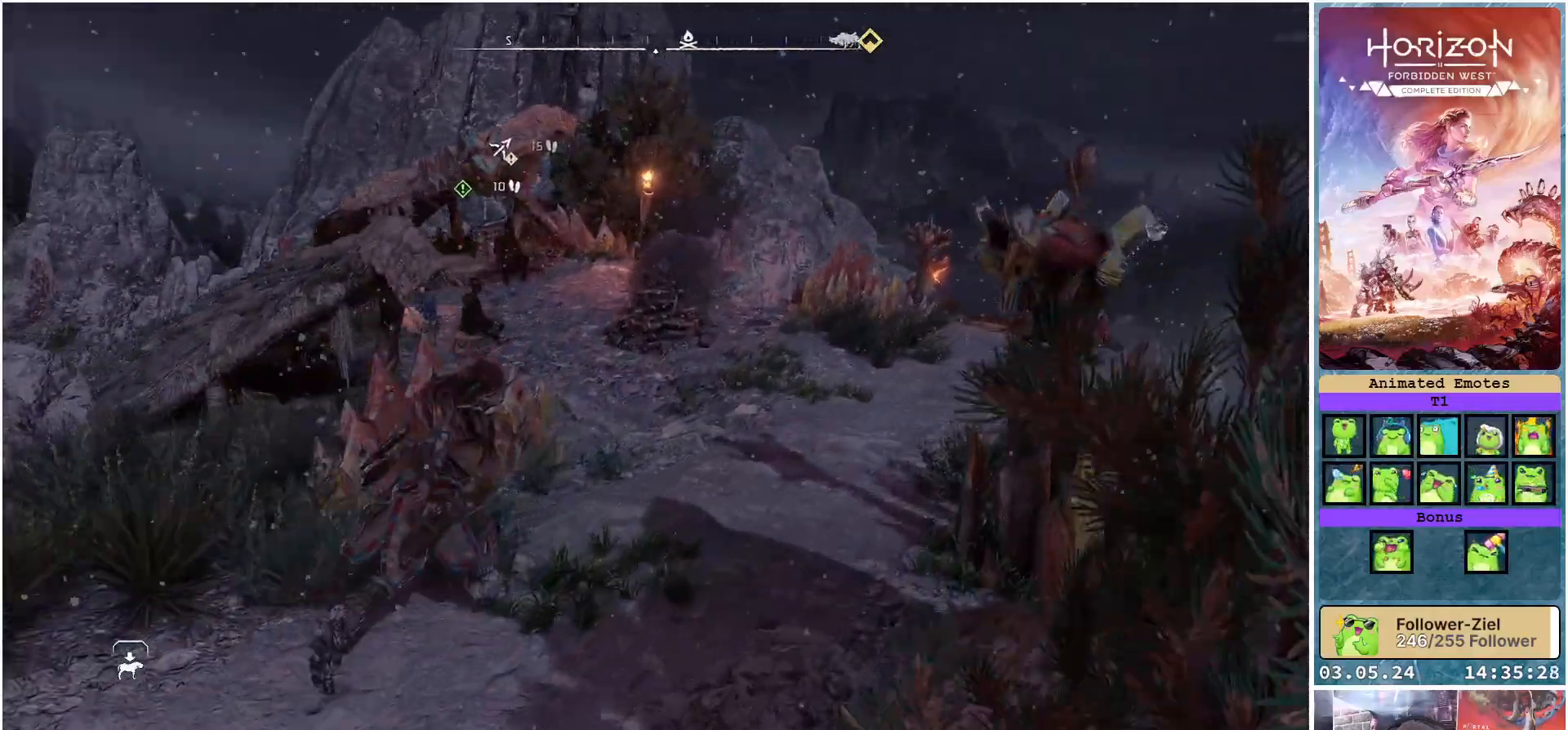
{"buttons": [], "left_stick": "up-right", "right_stick": "left", "events": []}
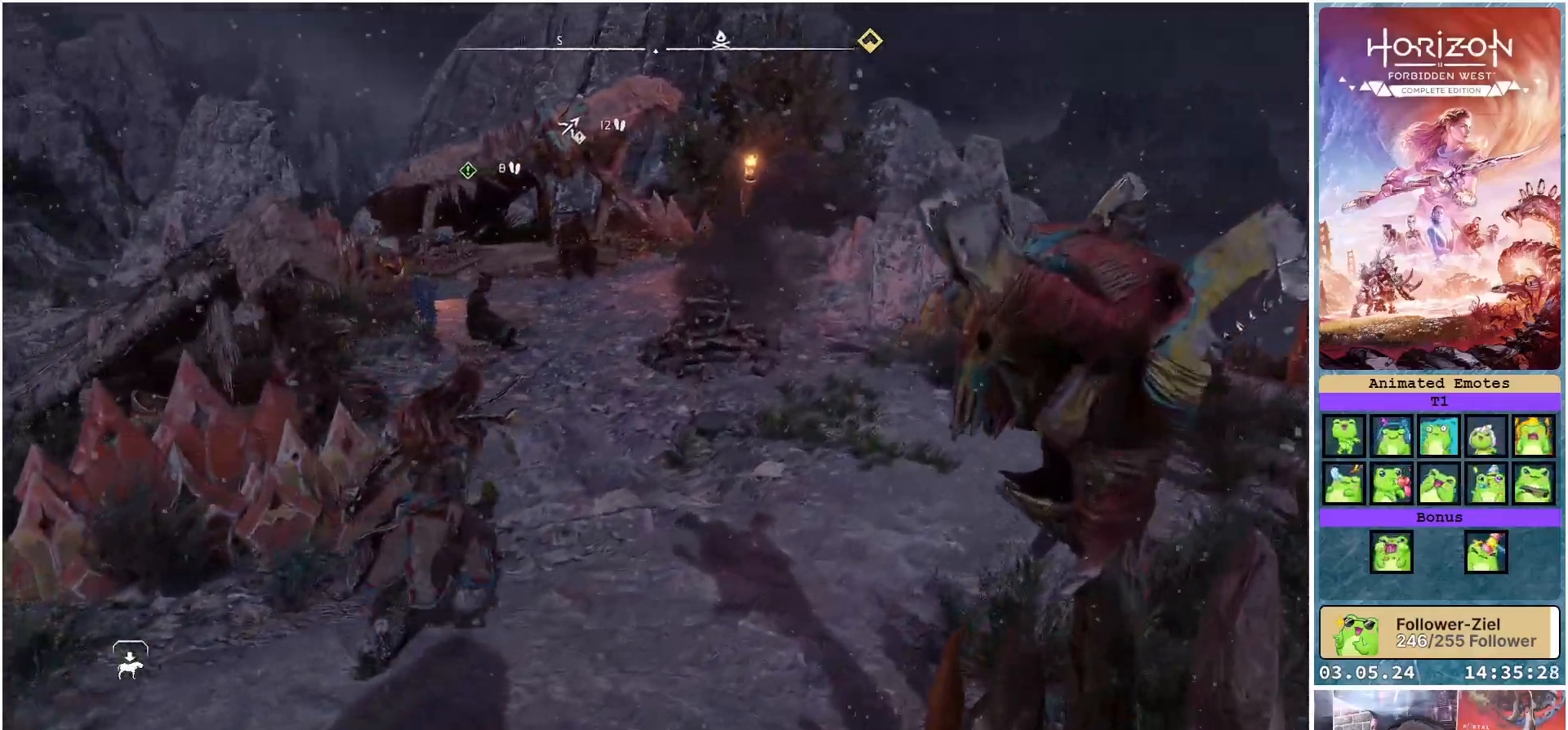
{"buttons": [], "left_stick": "up-right", "right_stick": "left", "events": []}
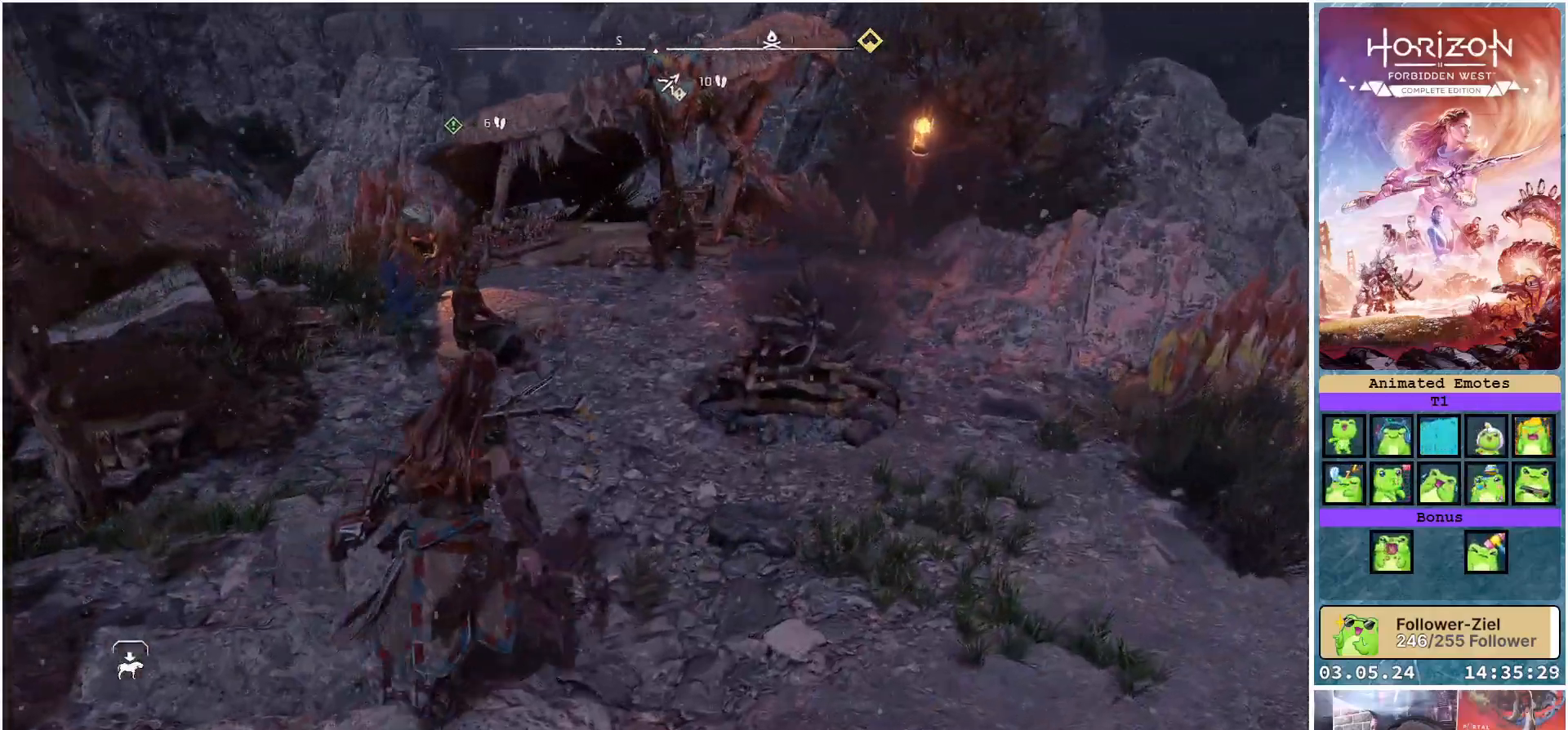
{"buttons": [], "left_stick": "up-right", "right_stick": "left", "events": []}
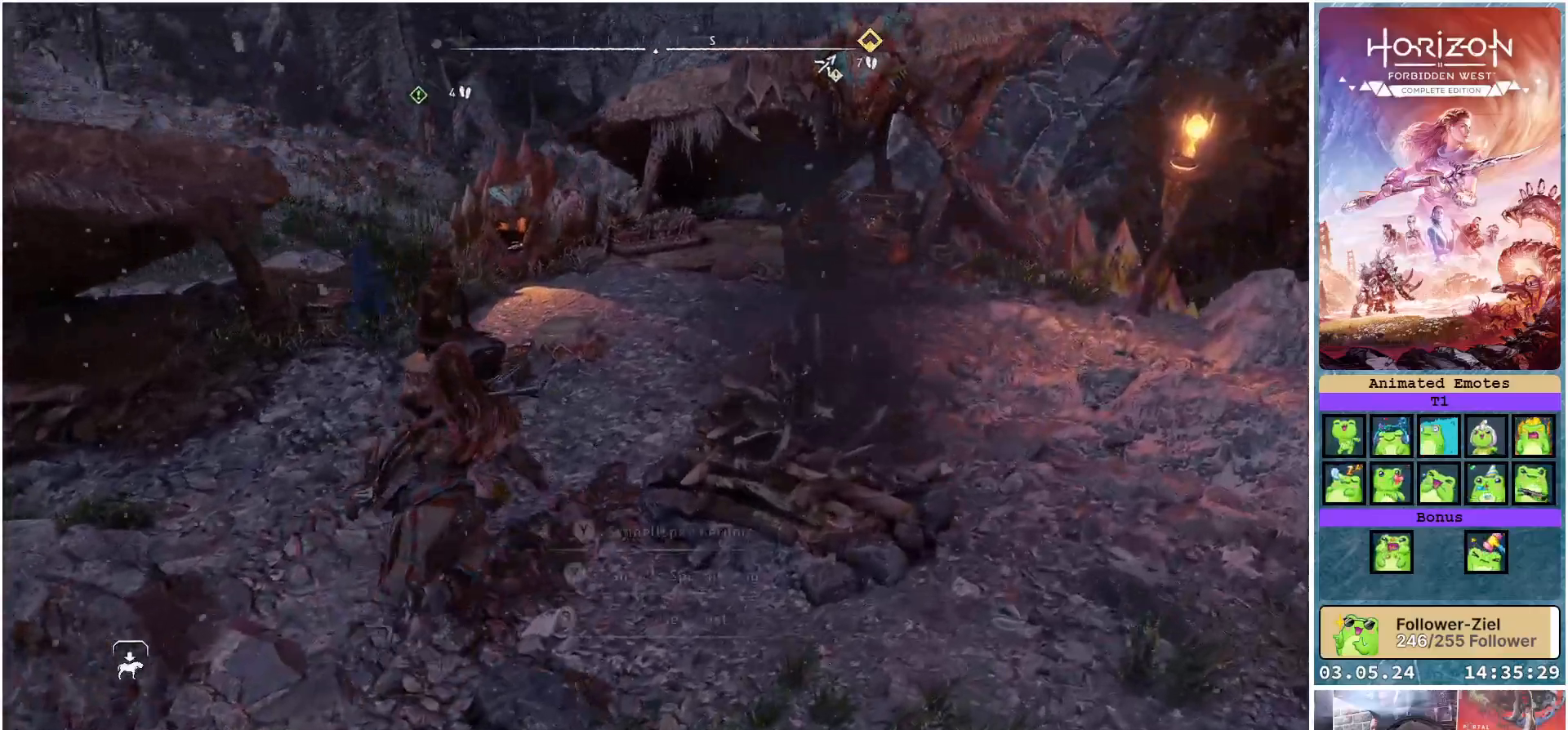
{"buttons": ["Y"], "left_stick": "center", "right_stick": "center", "events": [[250, "right_stick", "center"], [317, "left_stick", "center"], [467, "Y", "down"]]}
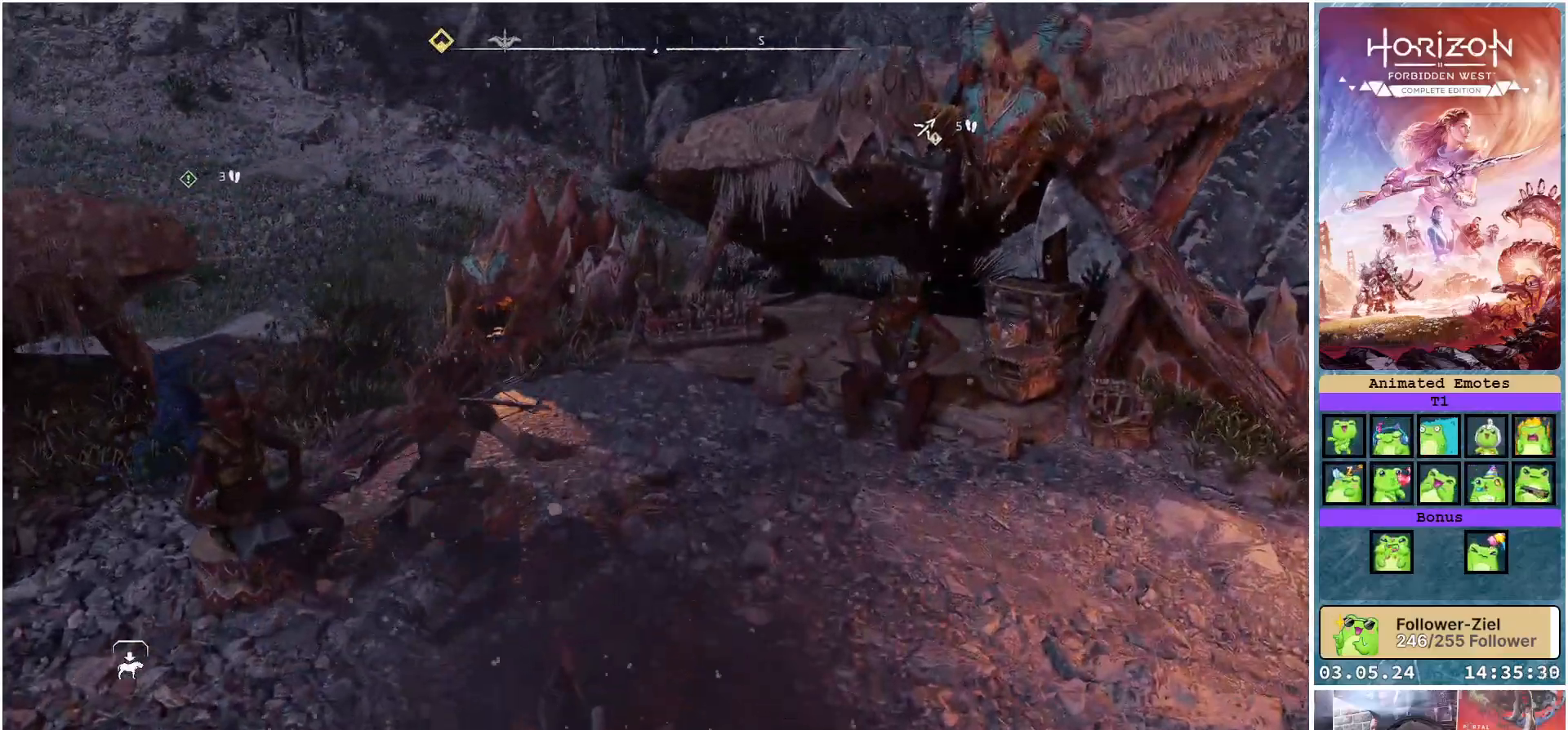
{"buttons": ["Y"], "left_stick": "center", "right_stick": "center", "events": []}
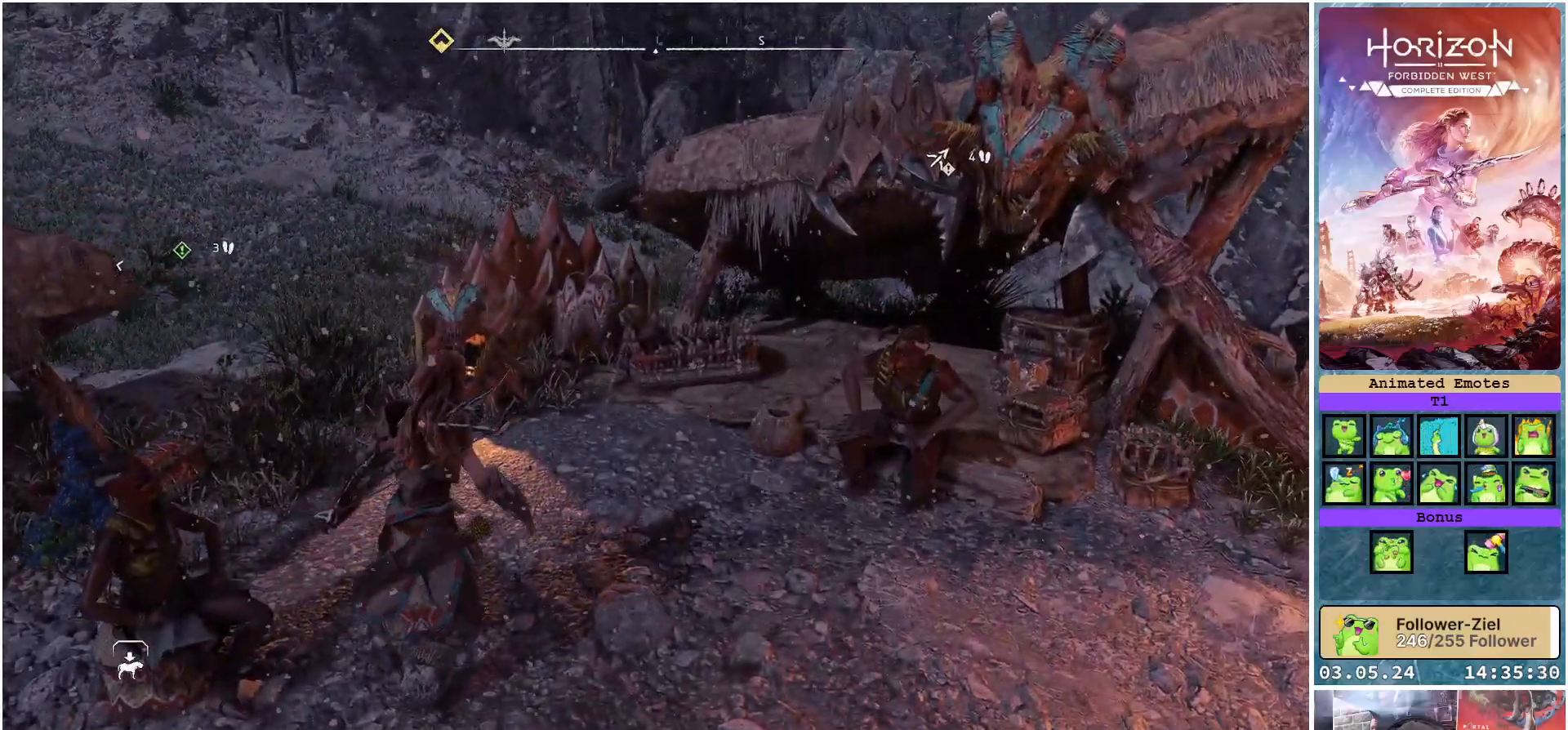
{"buttons": [], "left_stick": "center", "right_stick": "left", "events": [[17, "Y", "up"], [233, "right_stick", "left"]]}
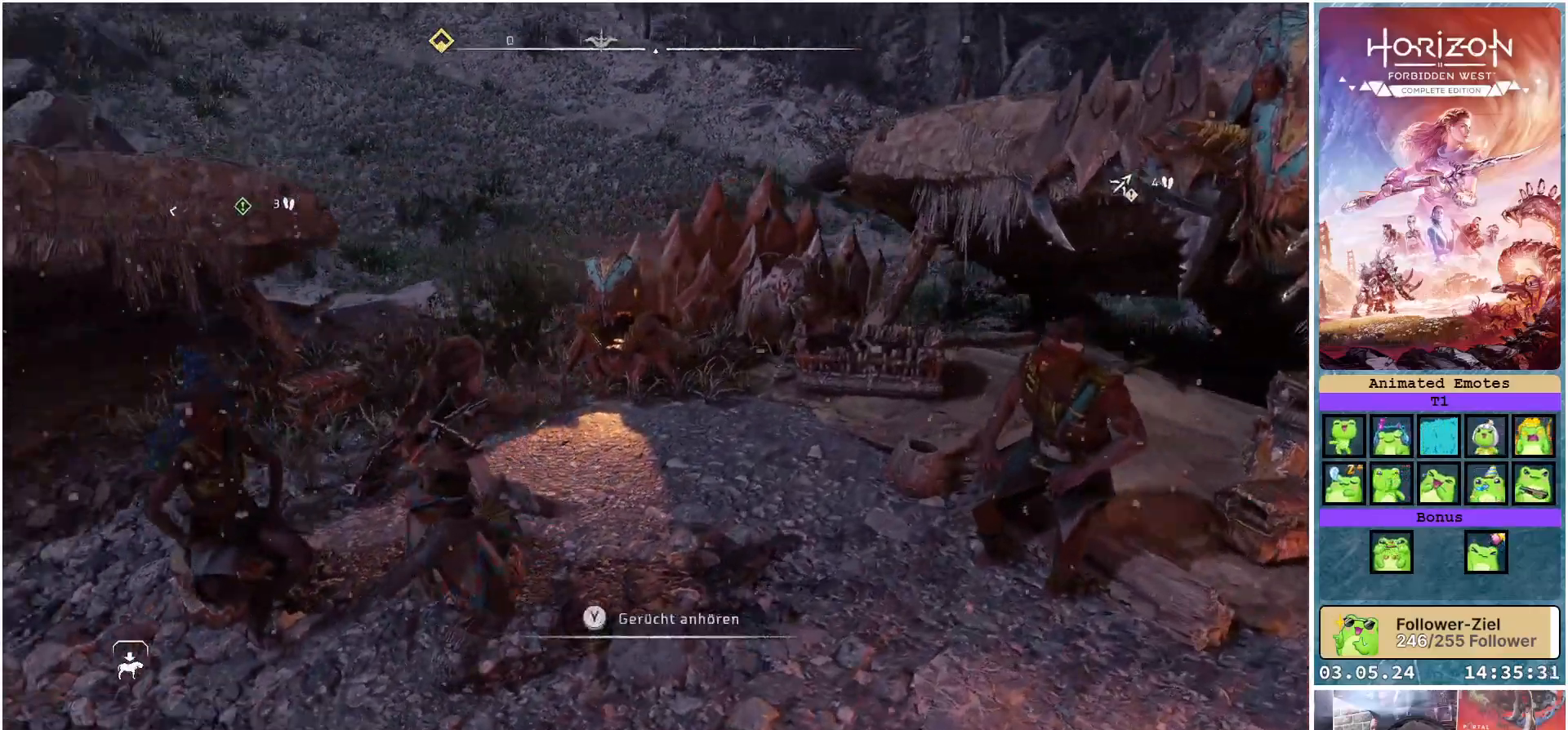
{"buttons": [], "left_stick": "center", "right_stick": "center", "events": [[217, "right_stick", "center"], [350, "Y", "down"], [433, "Y", "up"]]}
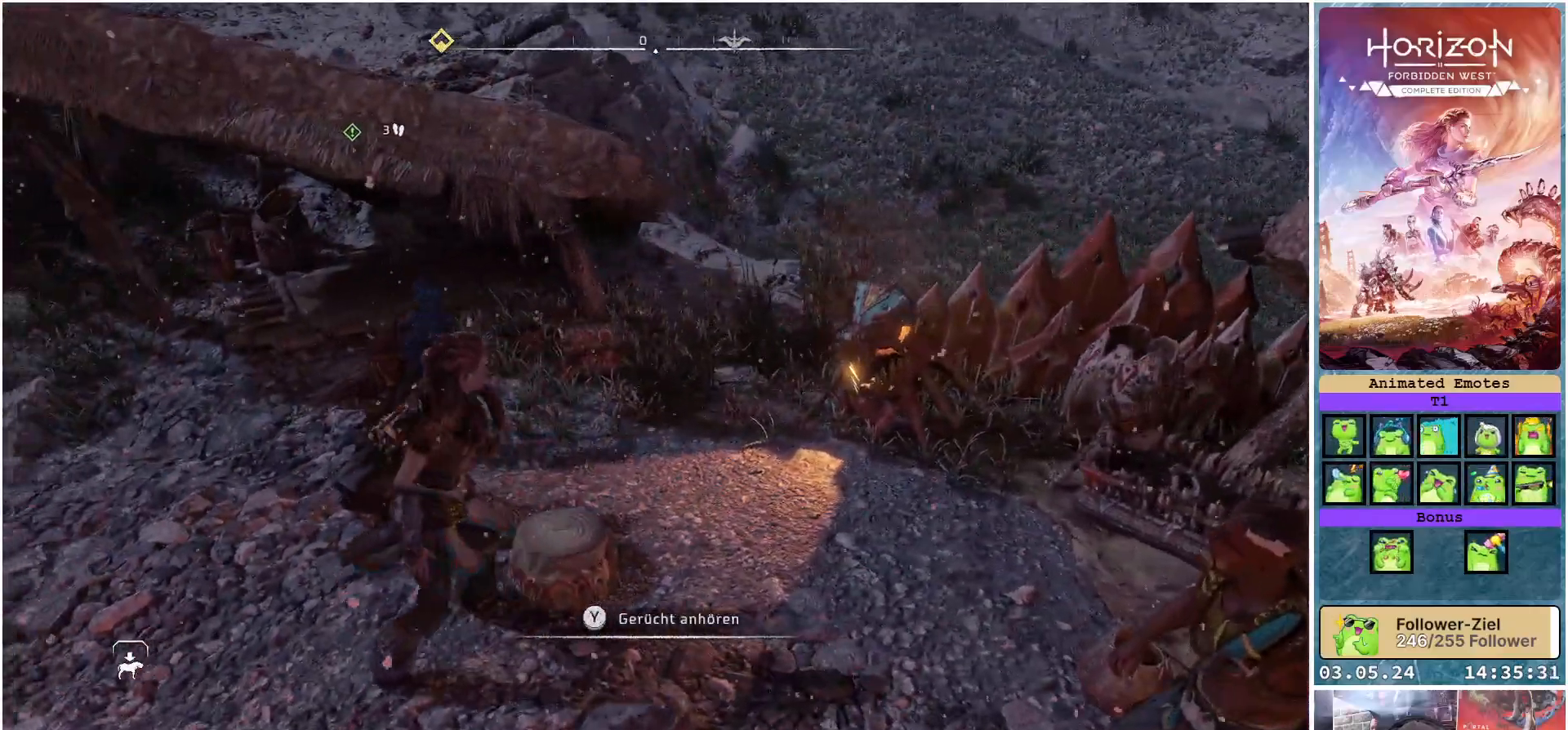
{"buttons": [], "left_stick": "center", "right_stick": "center", "events": []}
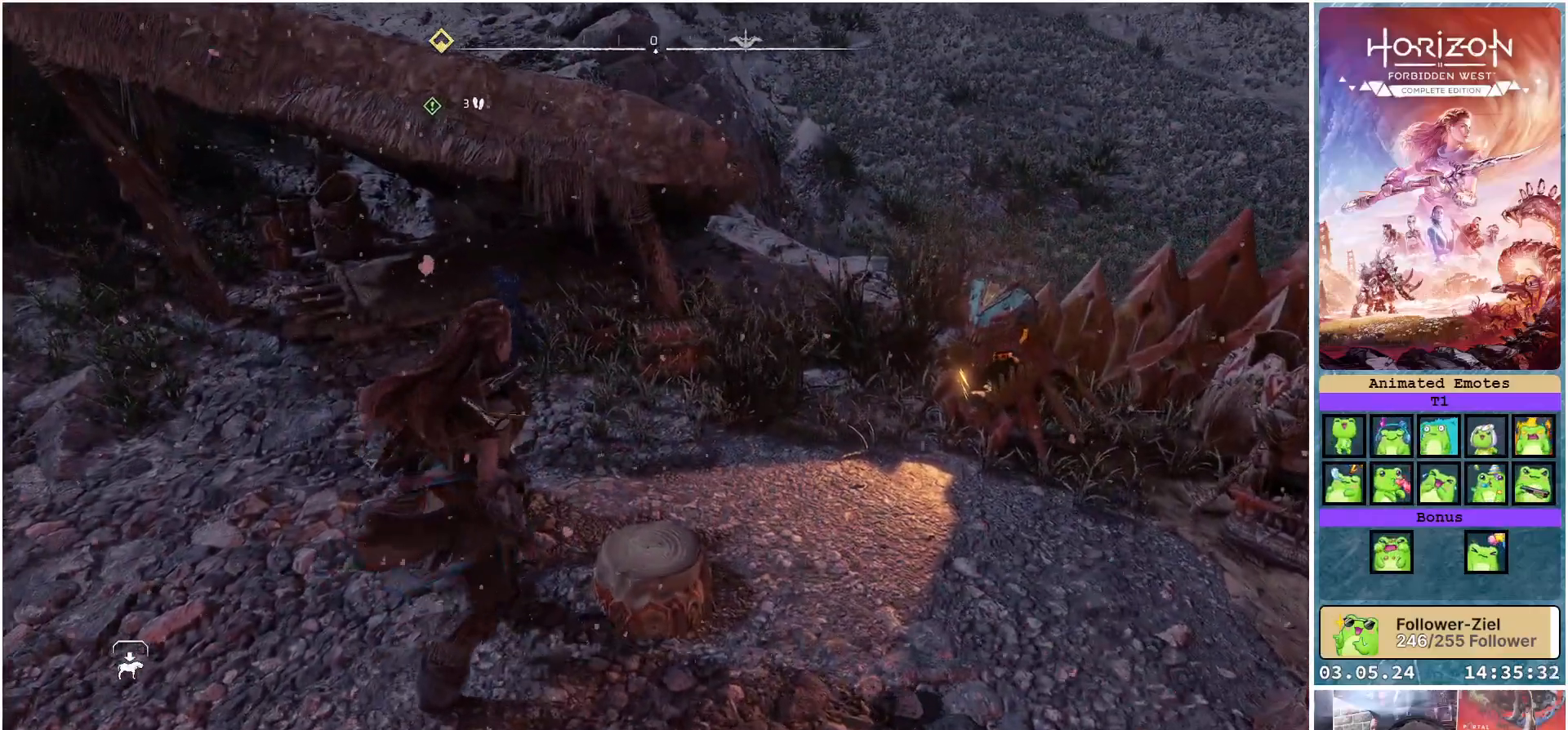
{"buttons": [], "left_stick": "center", "right_stick": "center", "events": [[250, "right_stick", "right"], [383, "right_stick", "center"]]}
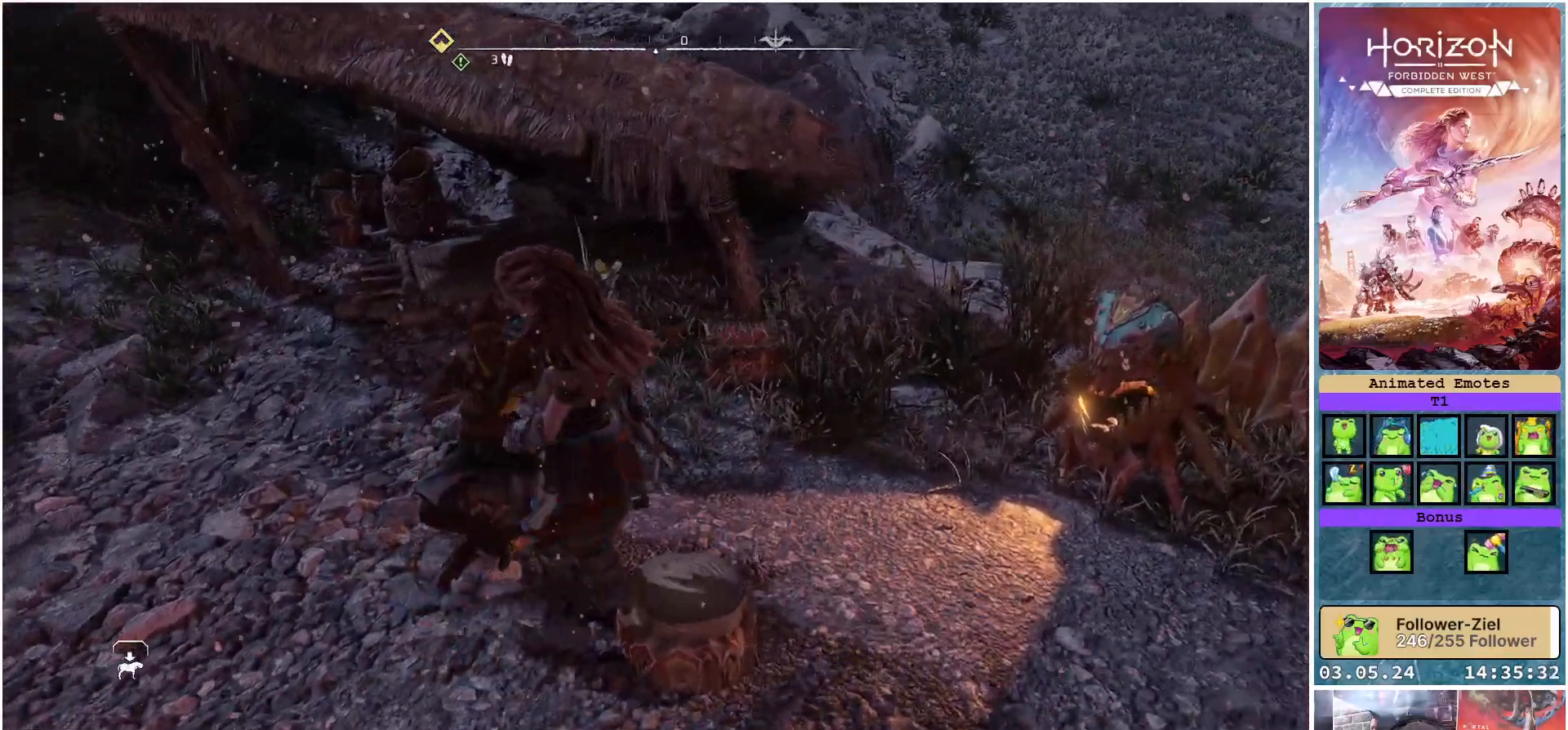
{"buttons": [], "left_stick": "center", "right_stick": "center", "events": []}
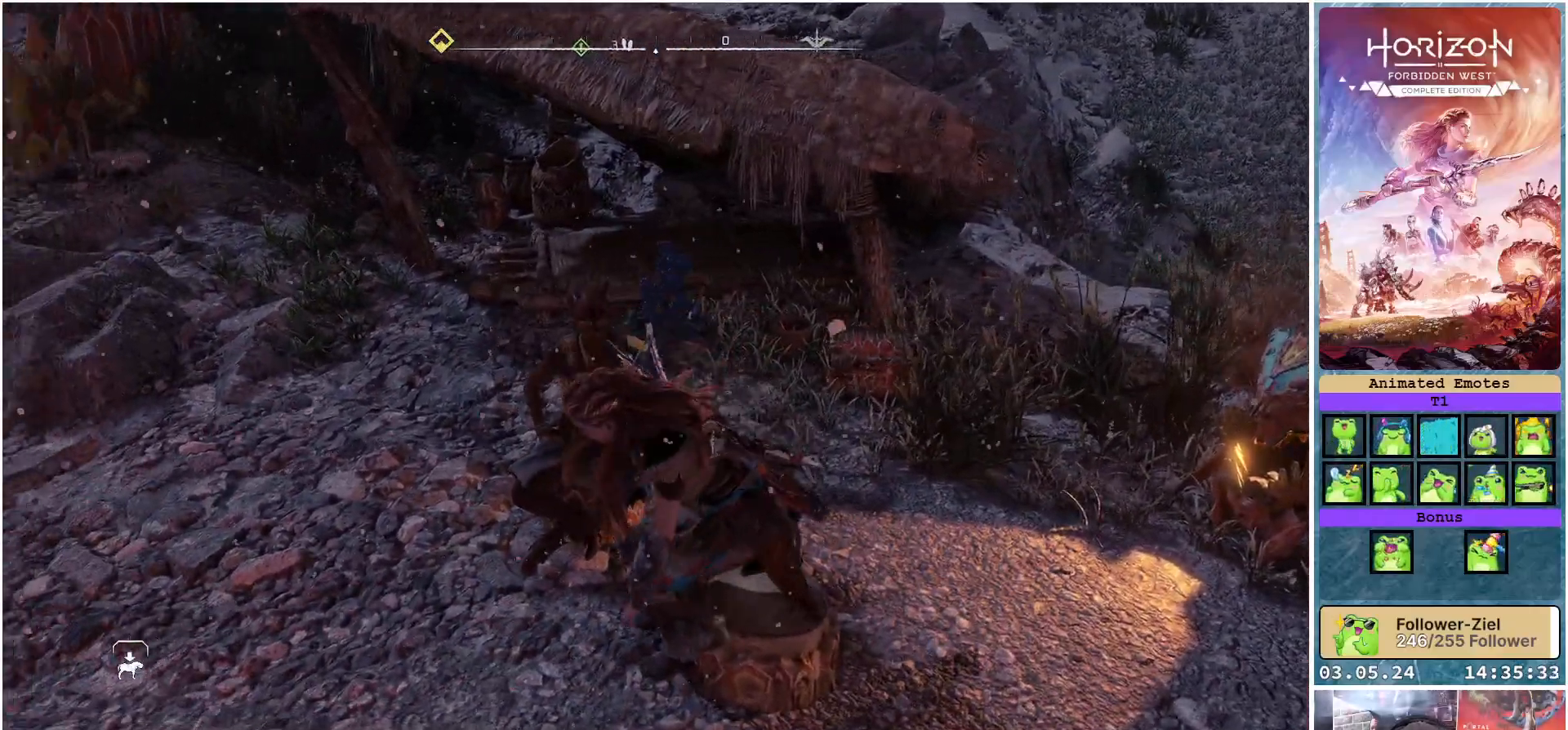
{"buttons": [], "left_stick": "center", "right_stick": "right", "events": [[233, "right_stick", "right"]]}
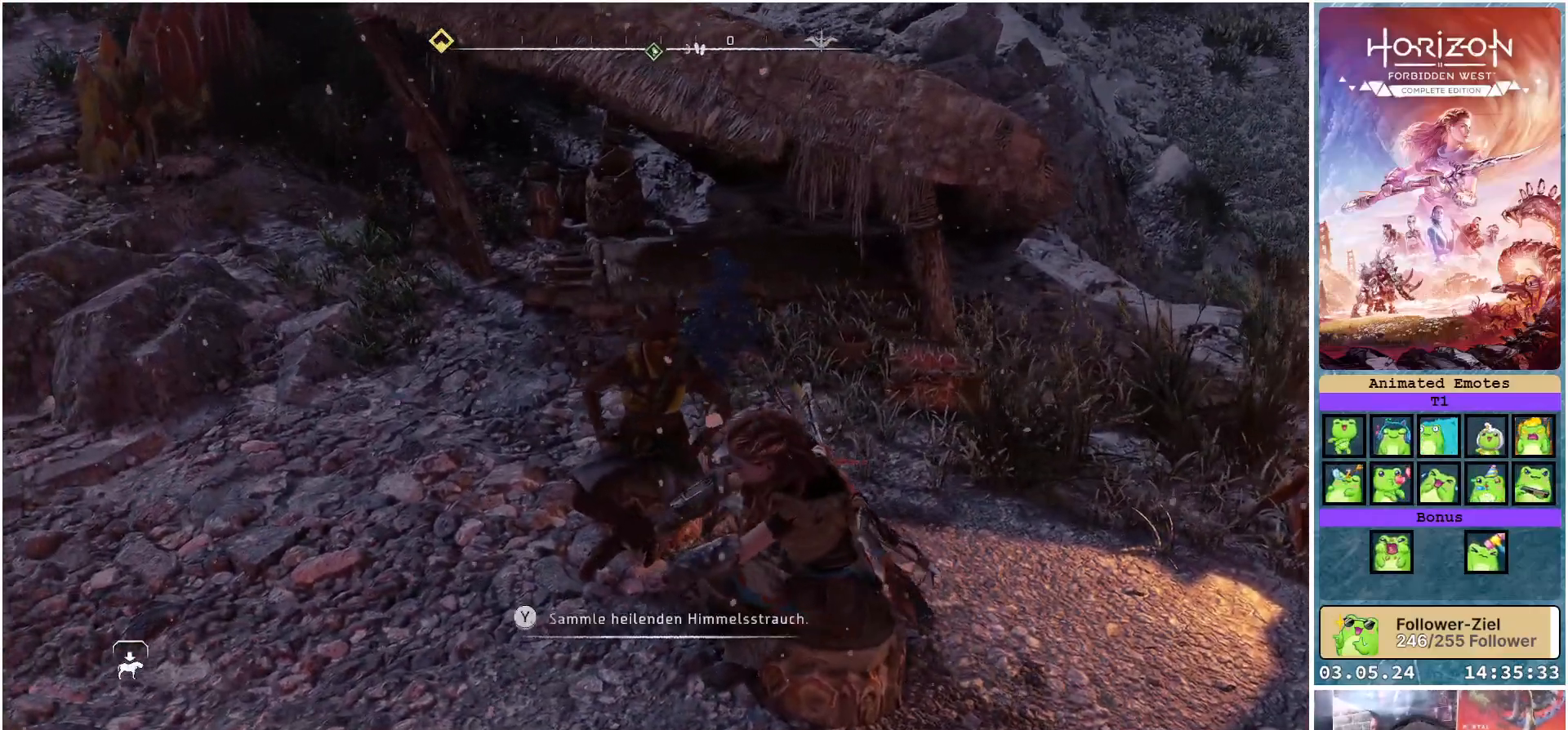
{"buttons": [], "left_stick": "center", "right_stick": "center", "events": [[400, "right_stick", "center"]]}
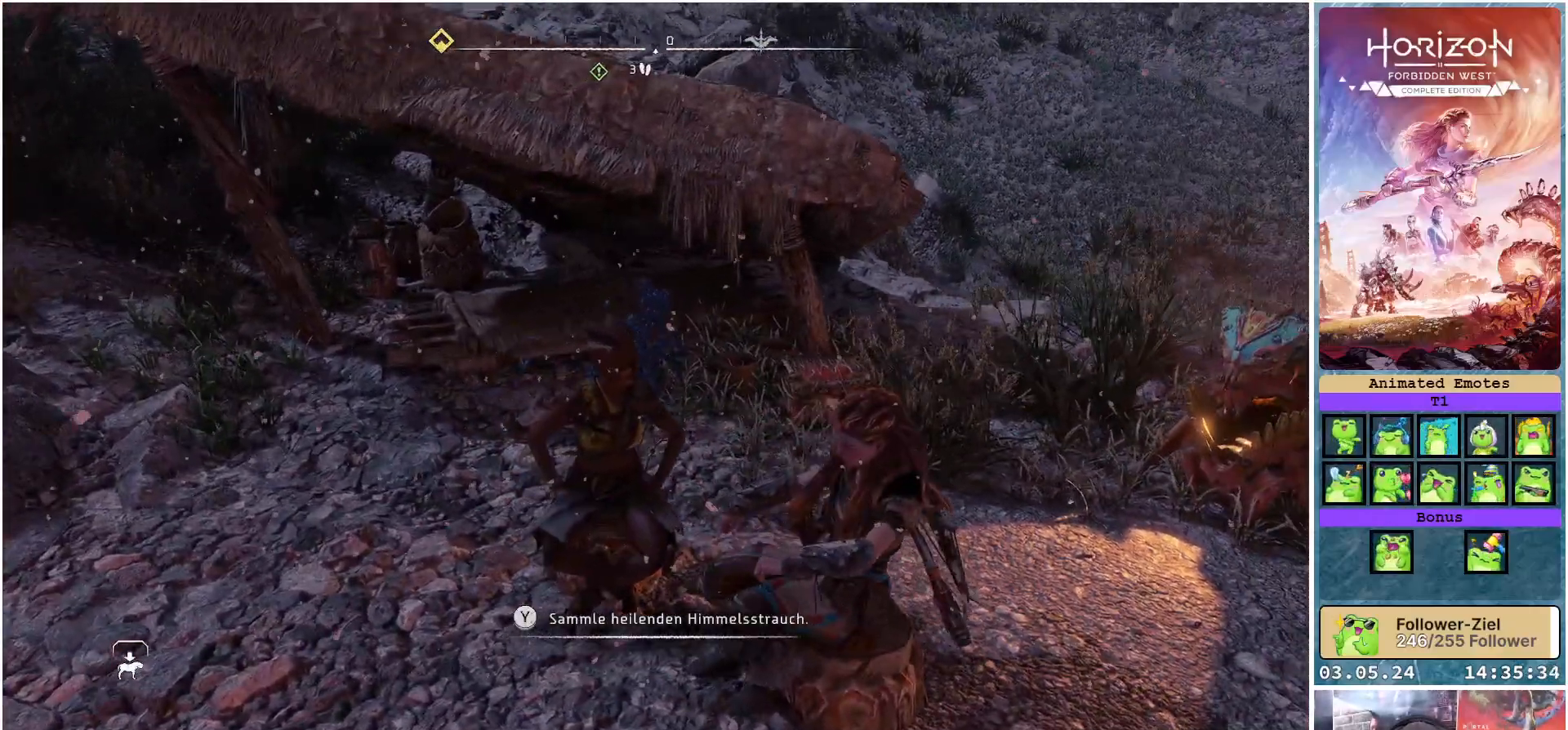
{"buttons": [], "left_stick": "center", "right_stick": "up-right", "events": [[33, "Y", "down"], [83, "Y", "up"], [433, "right_stick", "up-right"]]}
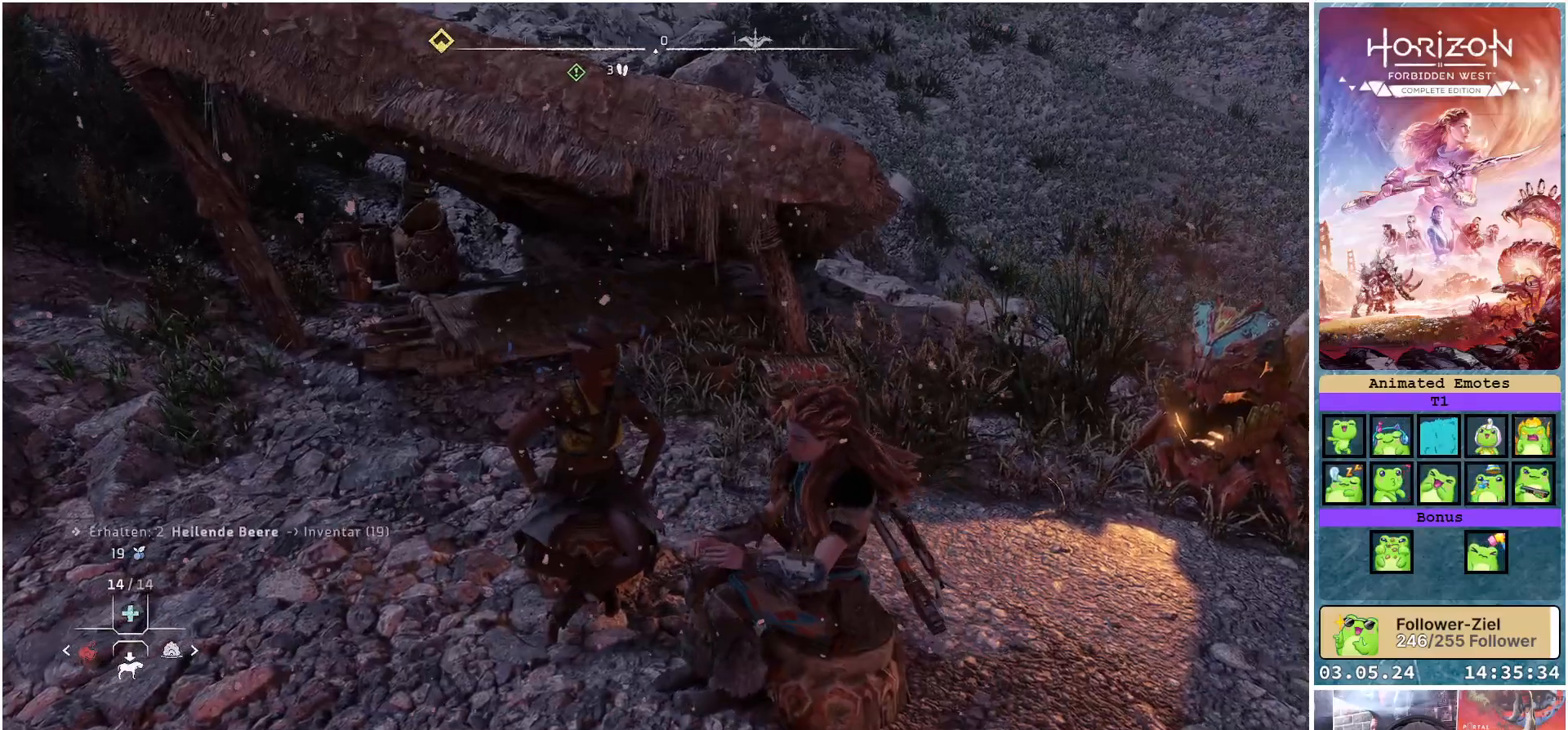
{"buttons": [], "left_stick": "center", "right_stick": "up-right", "events": []}
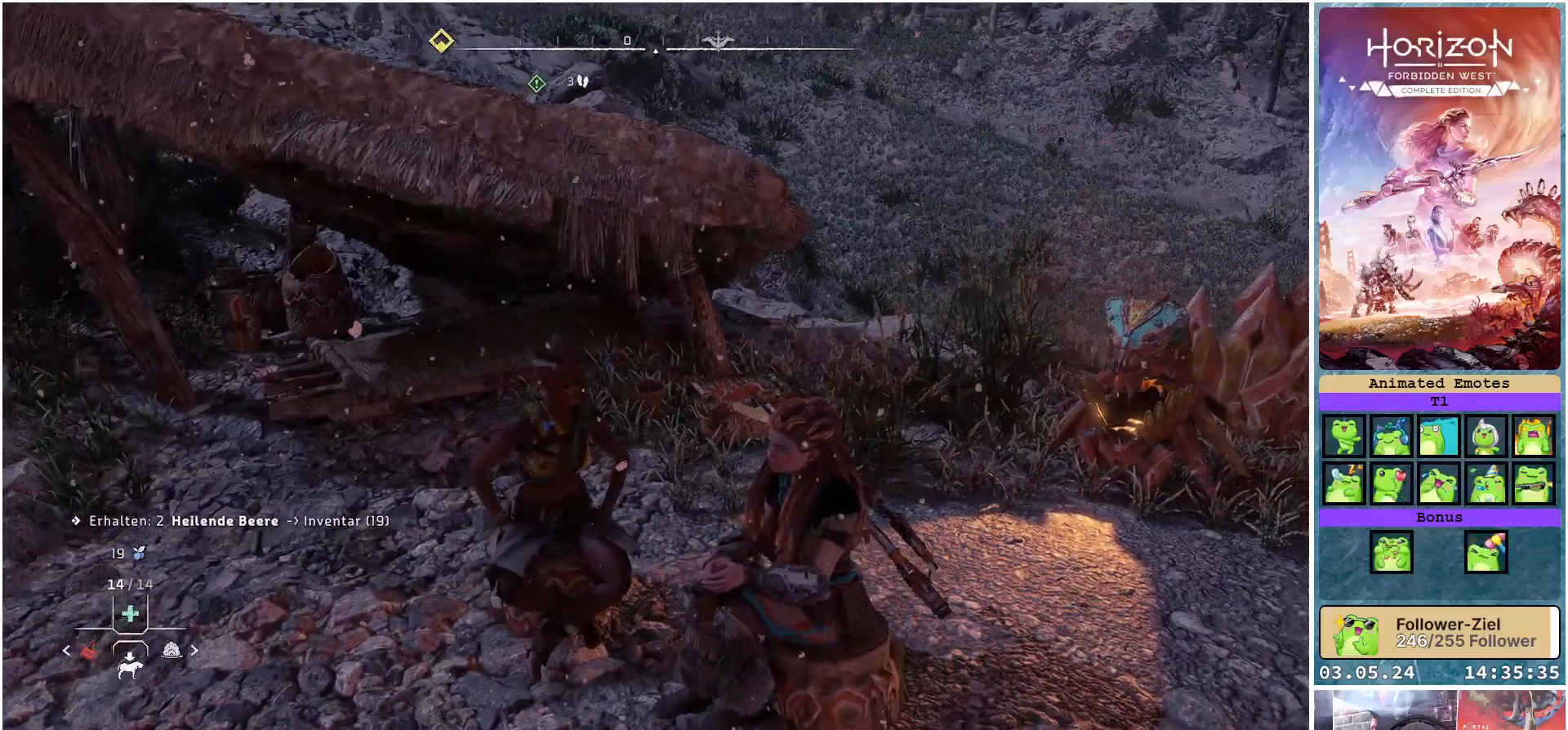
{"buttons": [], "left_stick": "center", "right_stick": "up-right", "events": []}
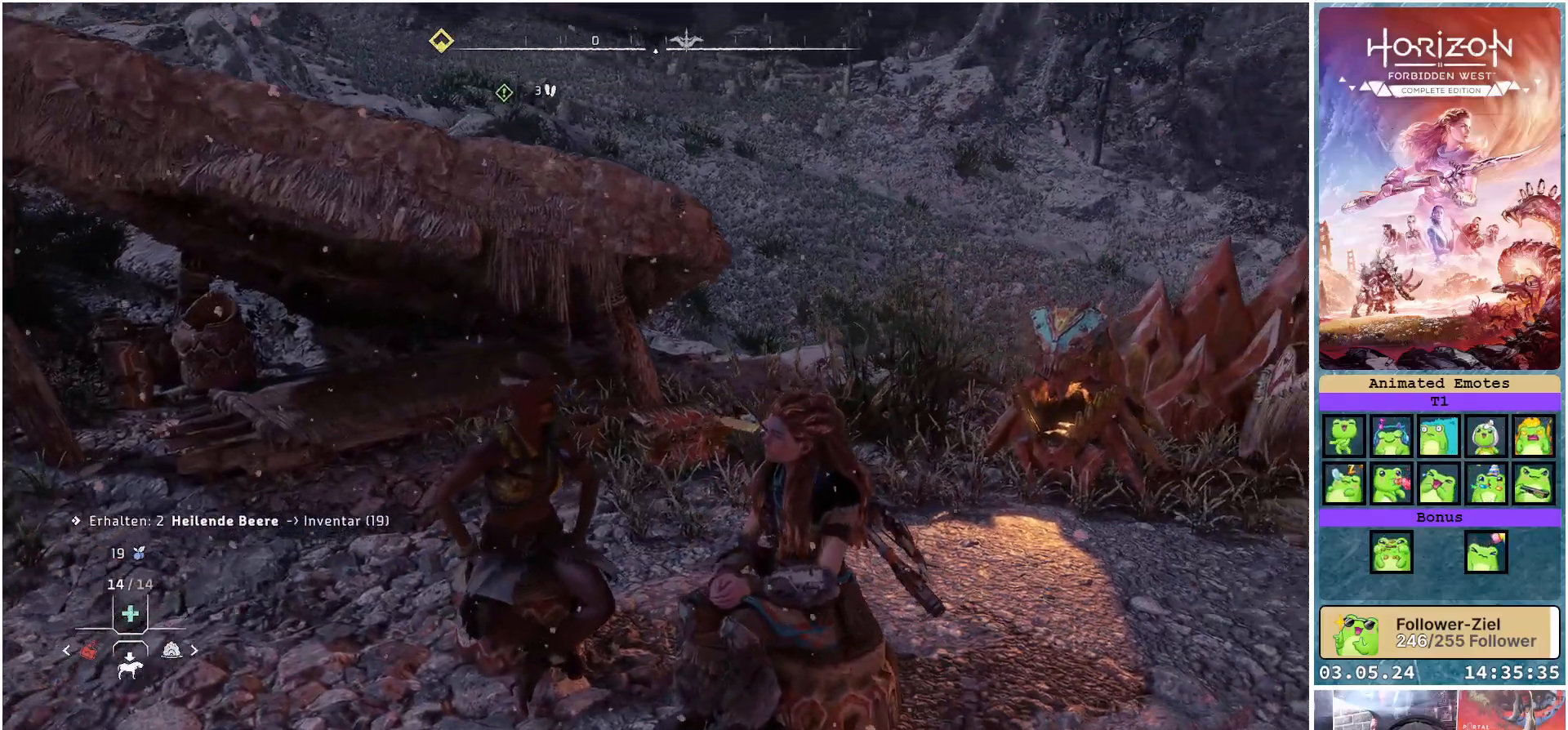
{"buttons": [], "left_stick": "center", "right_stick": "center", "events": [[283, "right_stick", "center"]]}
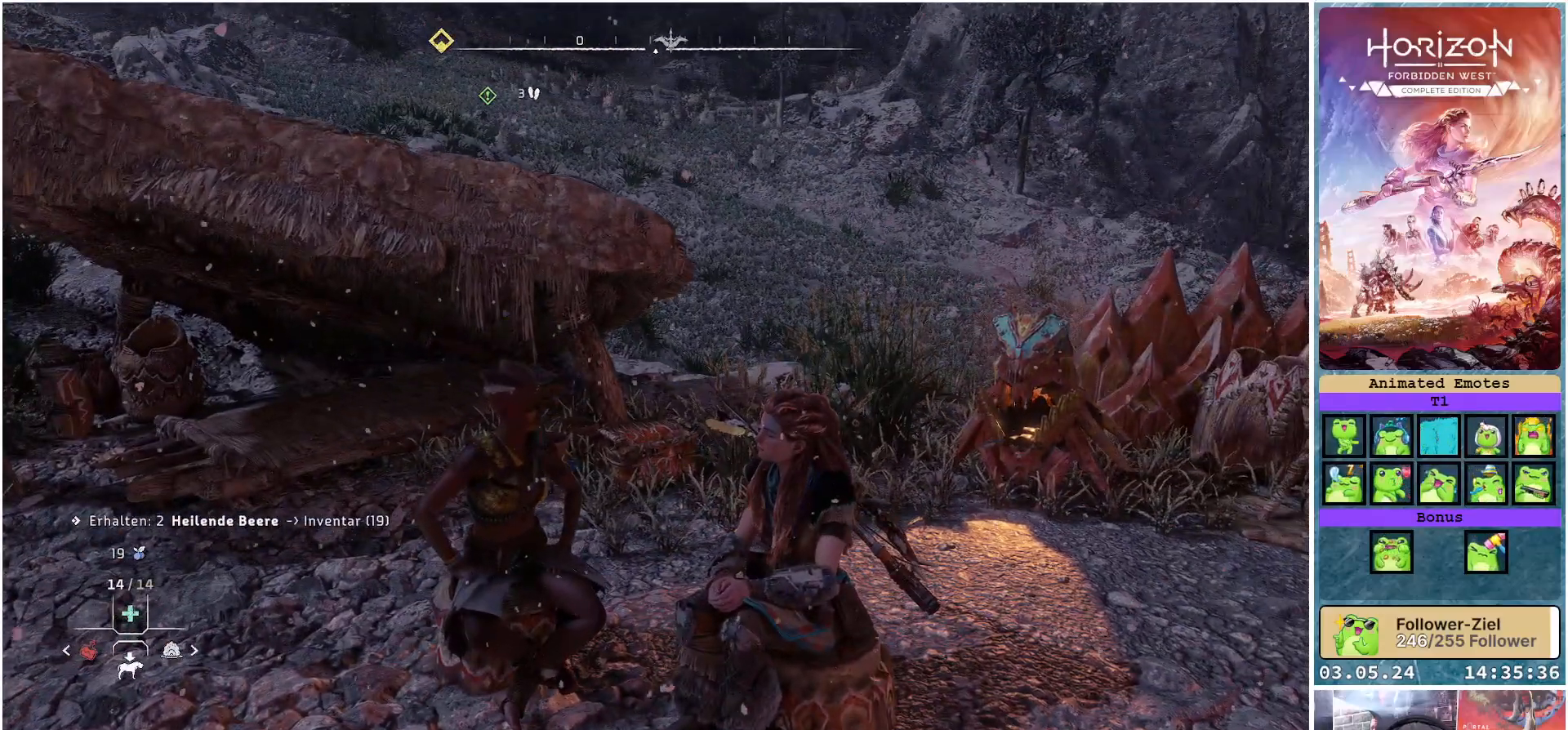
{"buttons": [], "left_stick": "center", "right_stick": "center", "events": []}
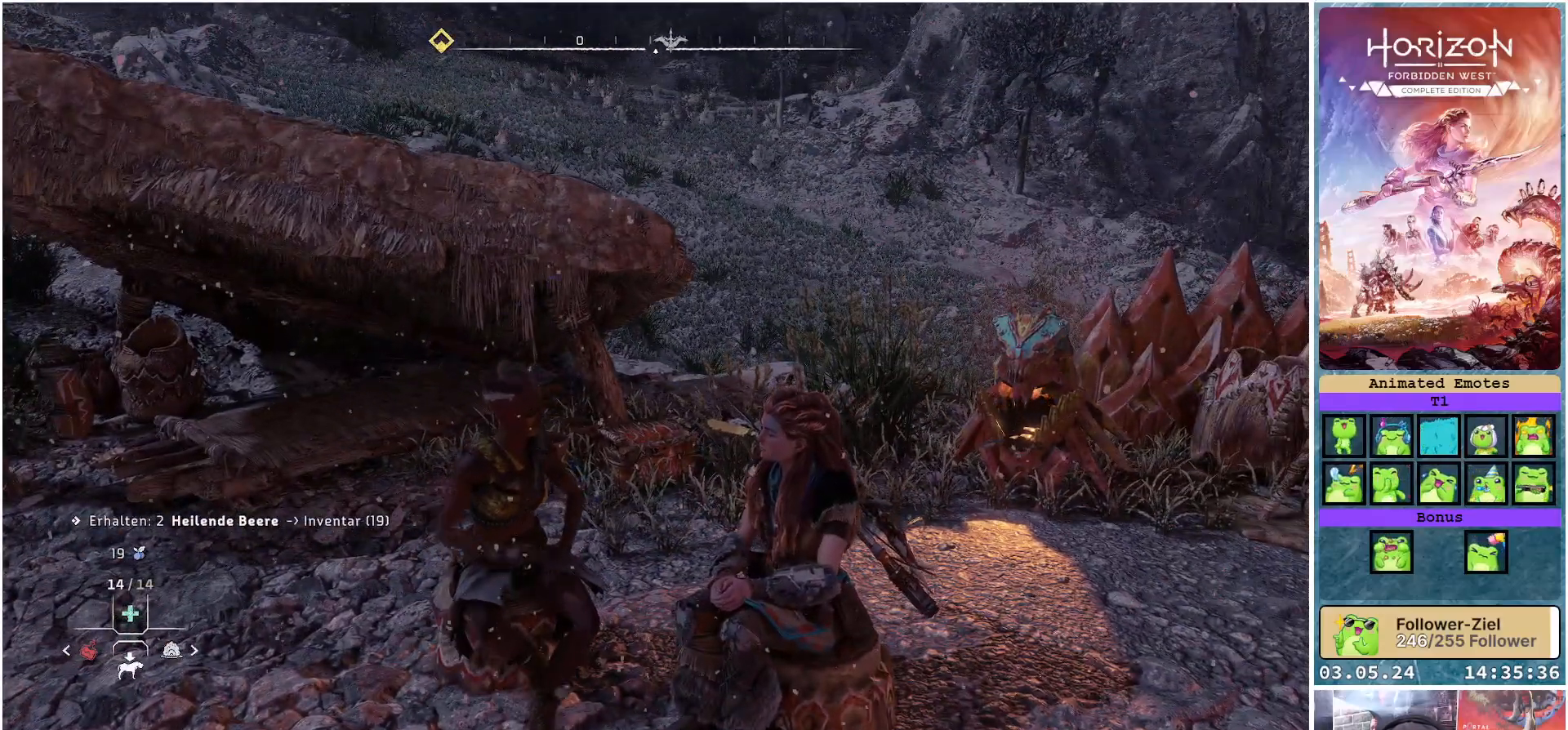
{"buttons": [], "left_stick": "center", "right_stick": "center", "events": []}
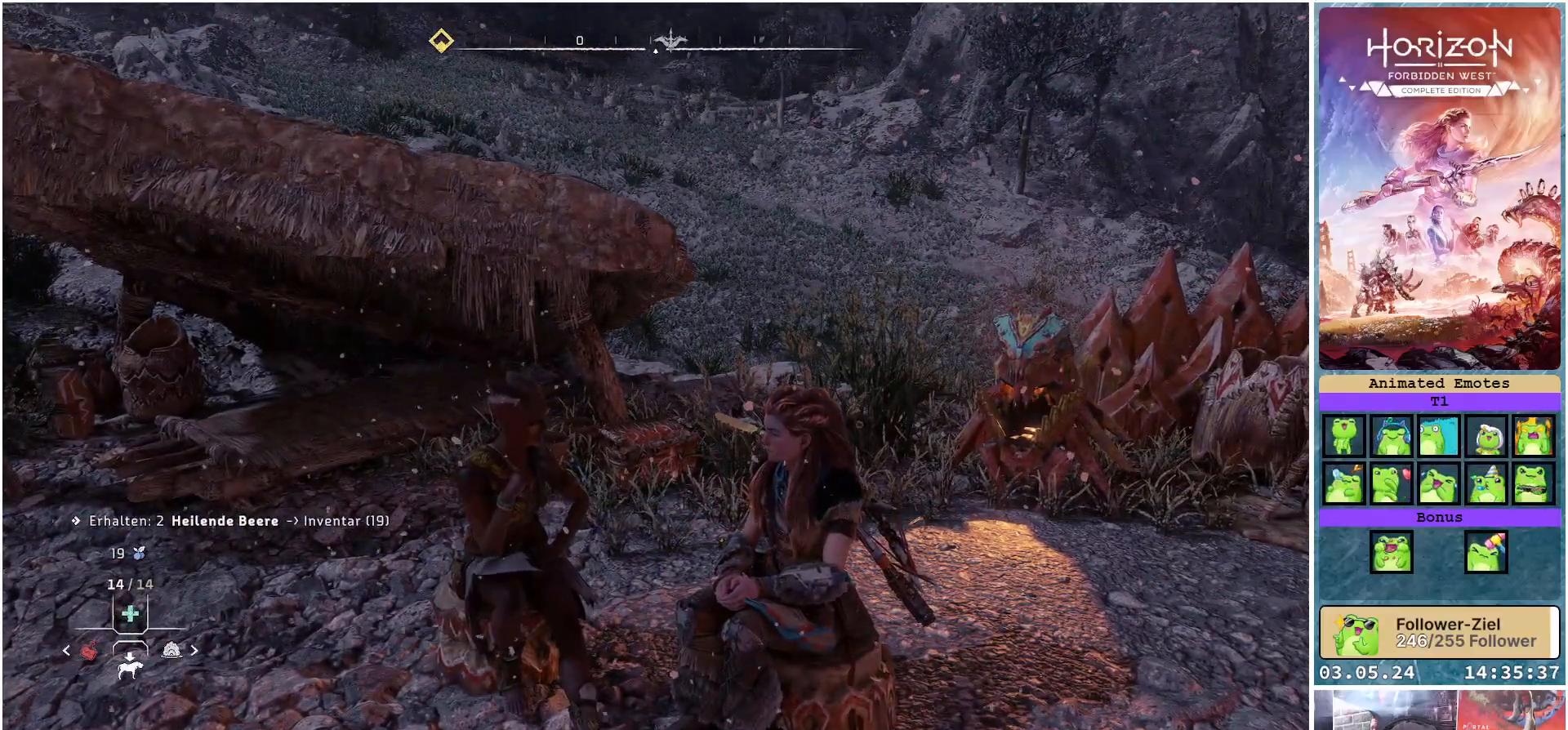
{"buttons": [], "left_stick": "center", "right_stick": "up-left", "events": [[200, "right_stick", "up-left"]]}
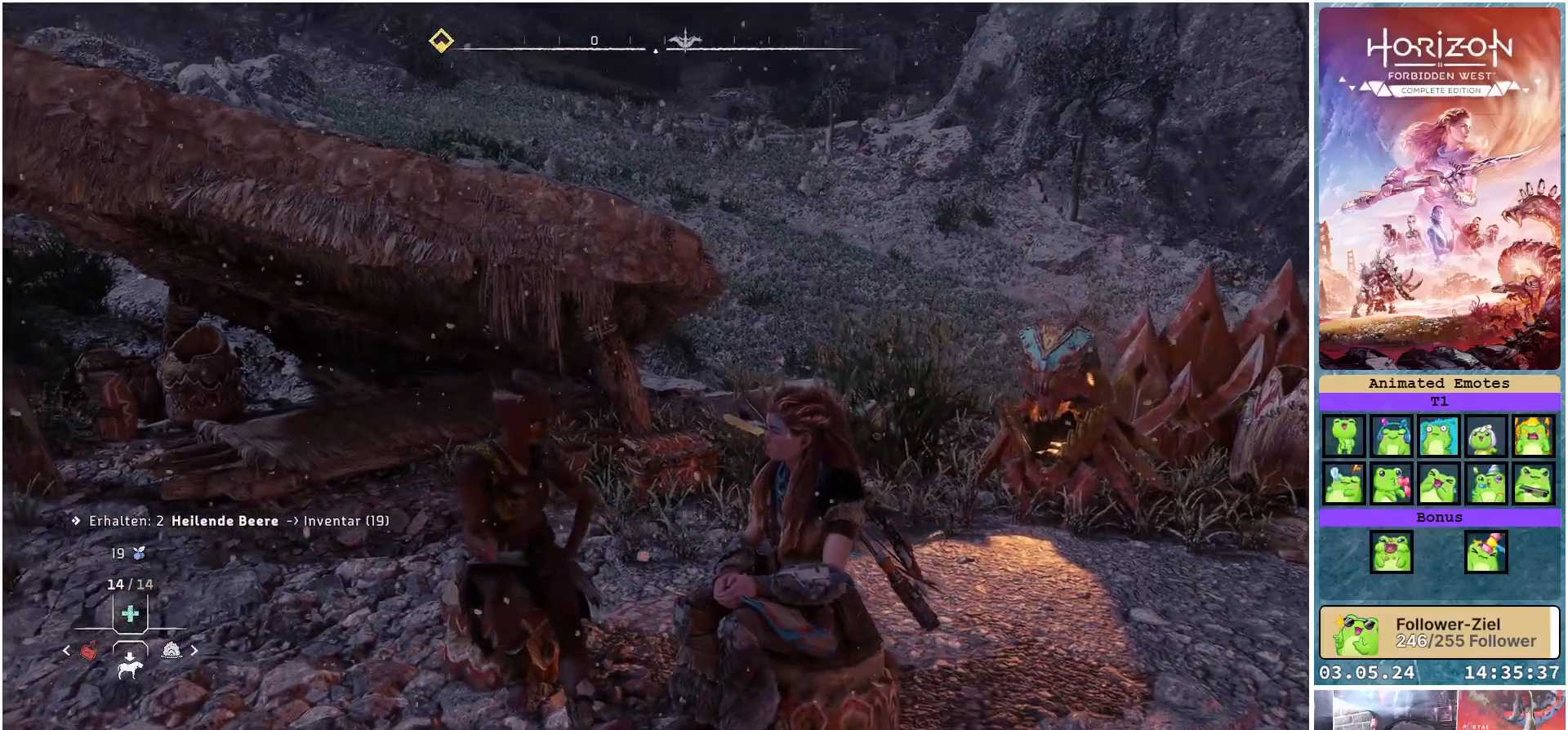
{"buttons": [], "left_stick": "center", "right_stick": "up-left", "events": []}
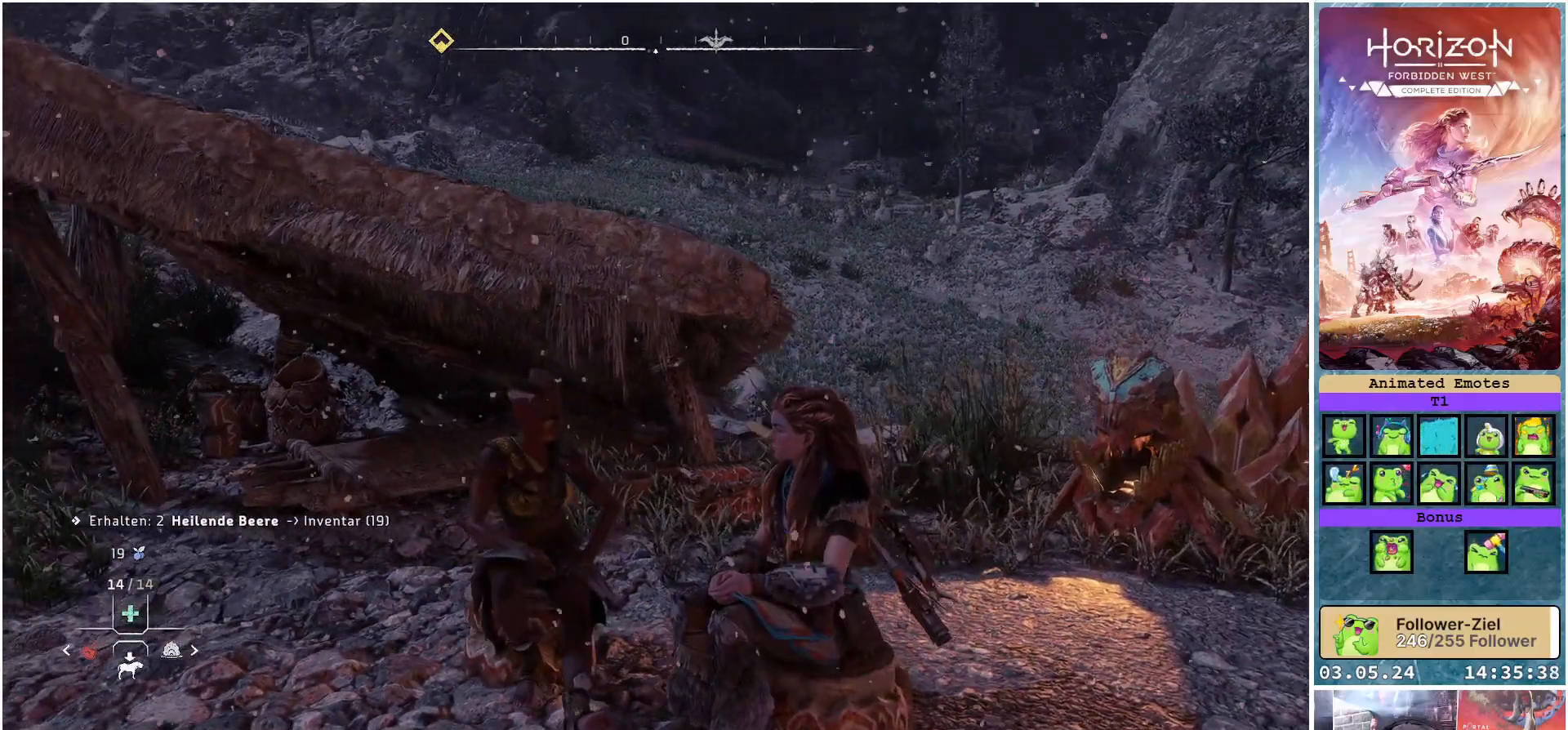
{"buttons": [], "left_stick": "center", "right_stick": "up-left", "events": []}
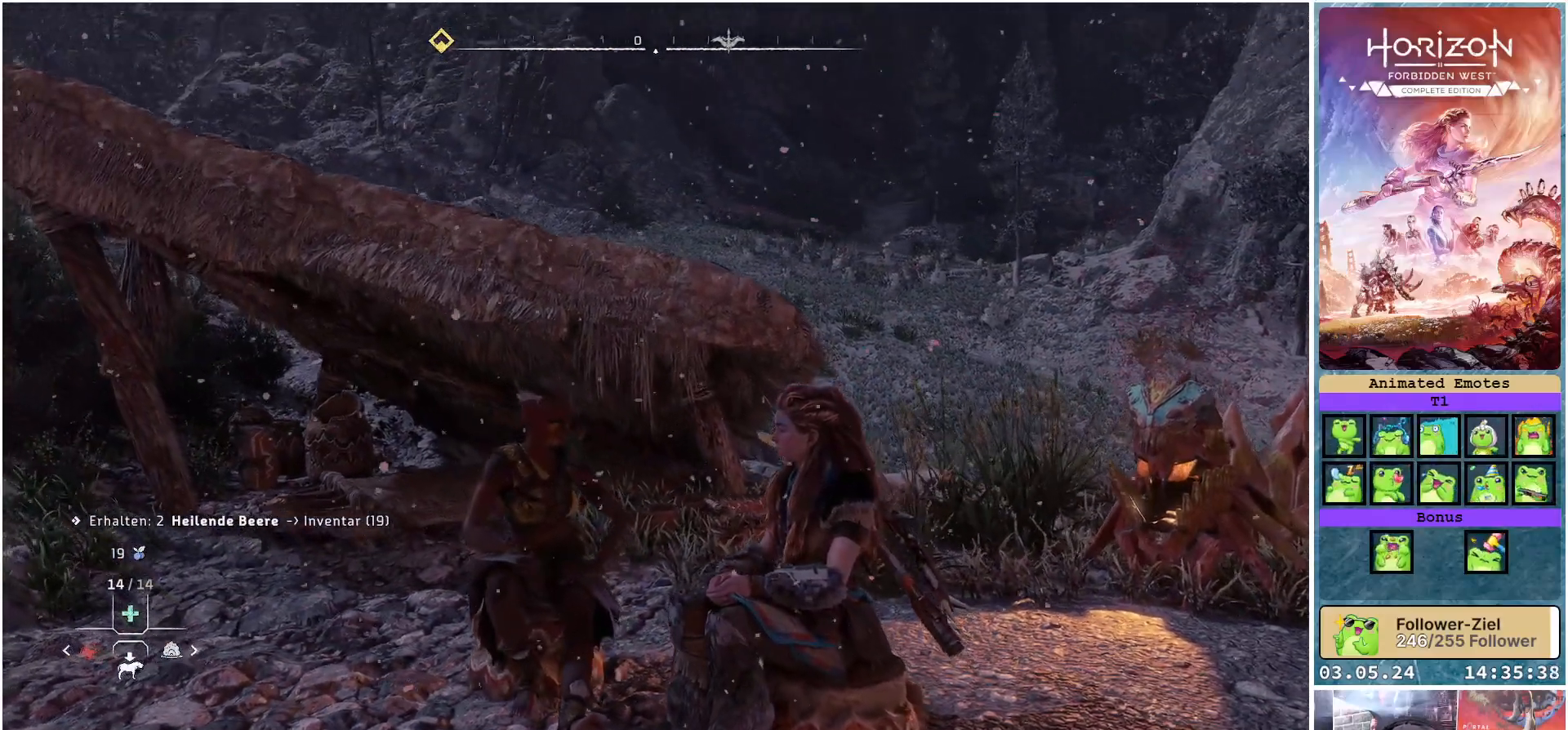
{"buttons": [], "left_stick": "center", "right_stick": "up-left", "events": []}
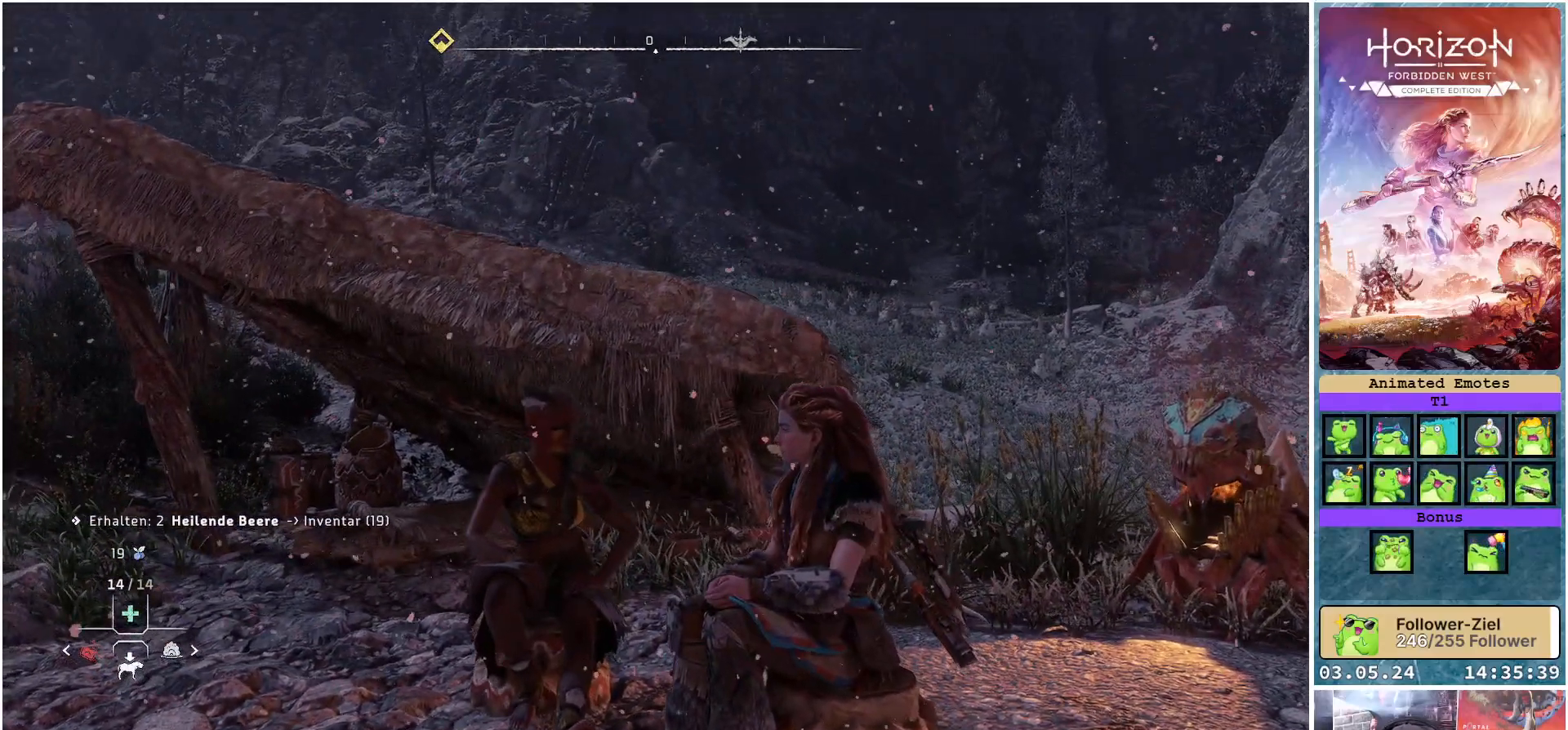
{"buttons": [], "left_stick": "center", "right_stick": "center", "events": [[300, "right_stick", "center"]]}